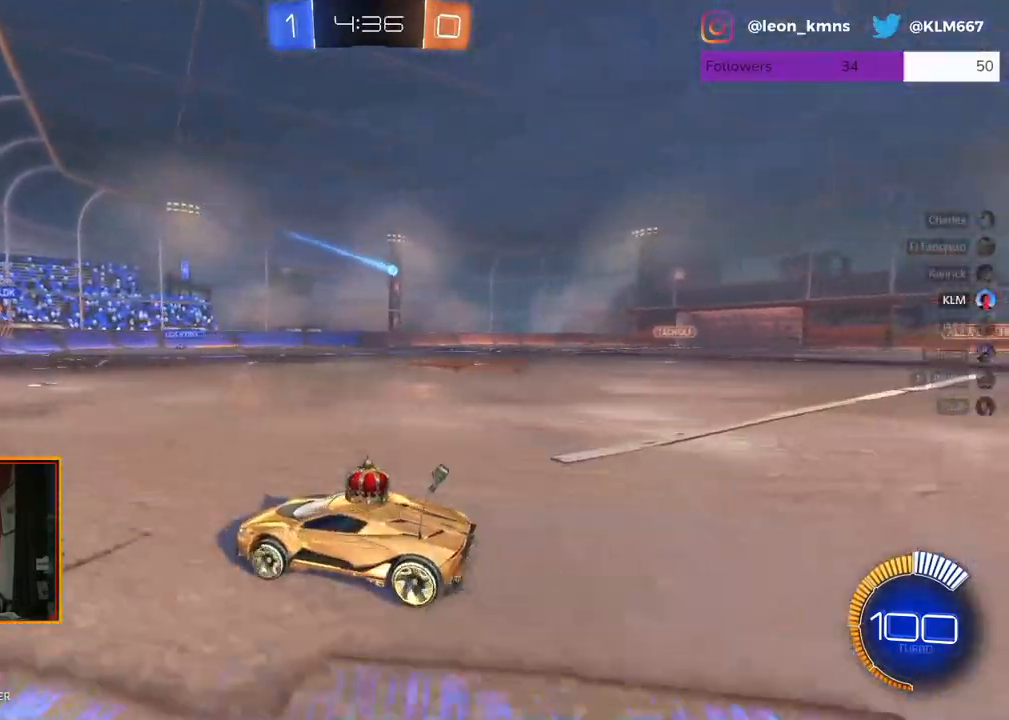
Gameplay with a controller (Xbox layout); each line is a JSON object with the inputs held at the frame after it. "events" lists button and stick changes between this image and that frame as [ms after this image, input, new state], when the widget could be followed in between.
{"buttons": ["R2"], "left_stick": "center", "right_stick": "center", "events": [[183, "left_stick", "right"], [367, "left_stick", "center"]]}
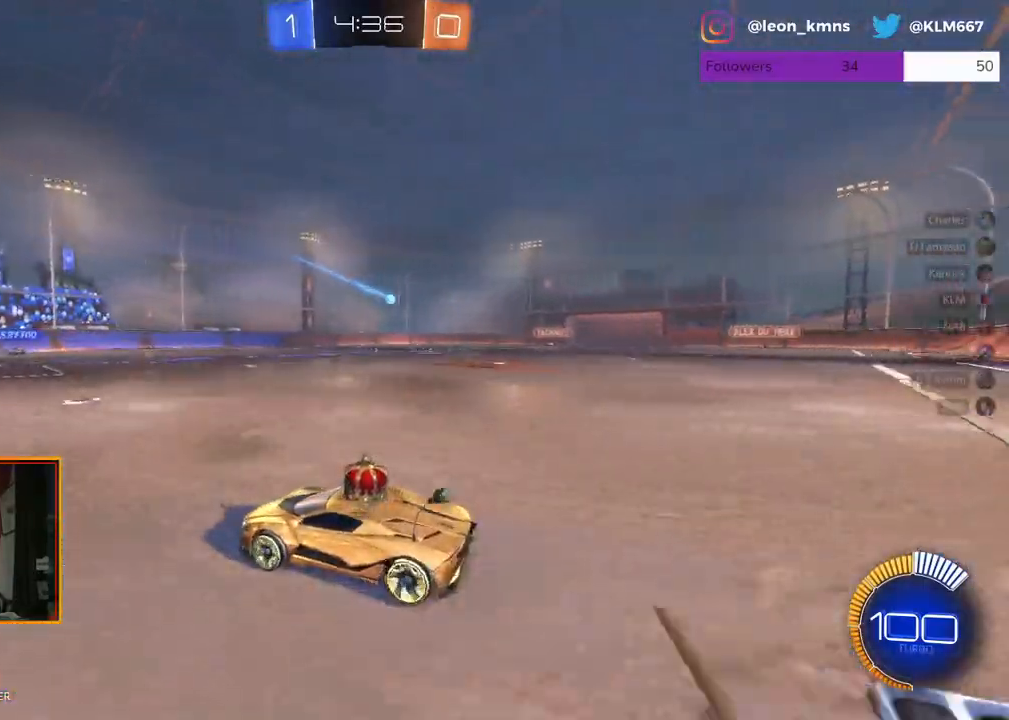
{"buttons": ["R2"], "left_stick": "left", "right_stick": "center", "events": [[167, "left_stick", "right"], [317, "left_stick", "center"], [400, "left_stick", "left"]]}
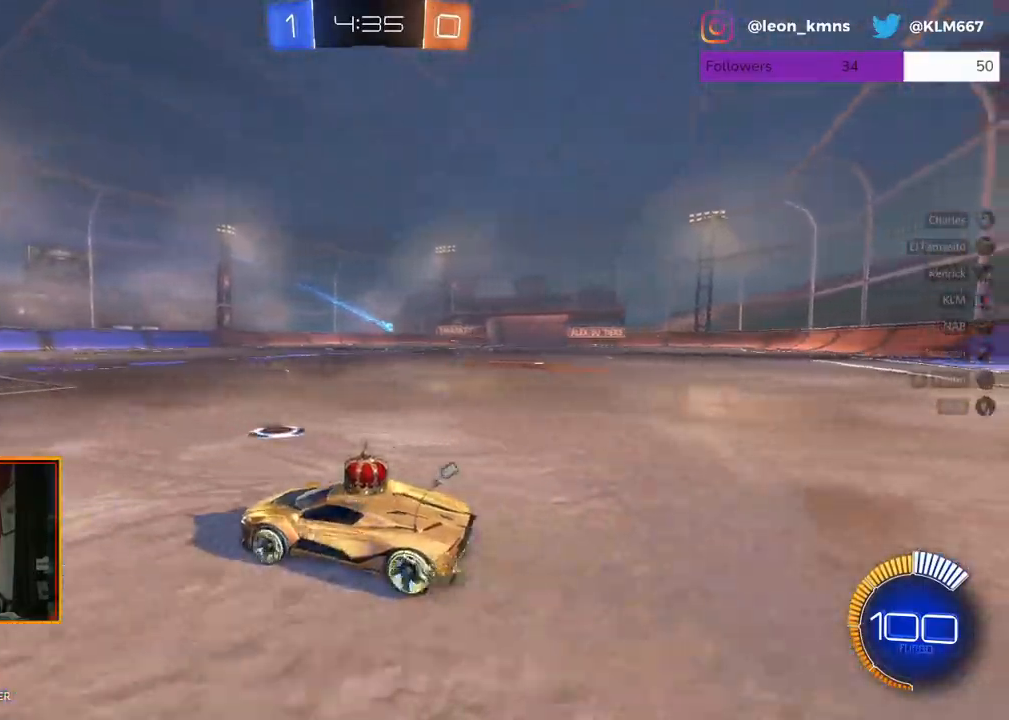
{"buttons": ["R2"], "left_stick": "right", "right_stick": "center", "events": [[133, "left_stick", "center"], [300, "left_stick", "right"]]}
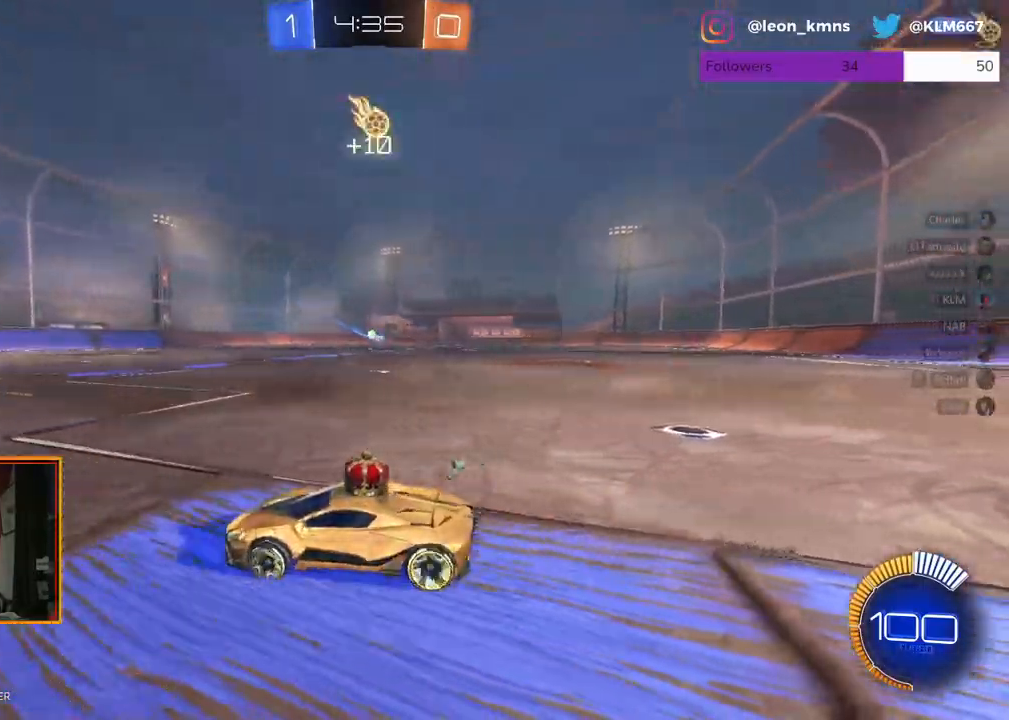
{"buttons": ["R2"], "left_stick": "center", "right_stick": "center", "events": [[17, "left_stick", "center"], [367, "left_stick", "left"], [500, "left_stick", "center"]]}
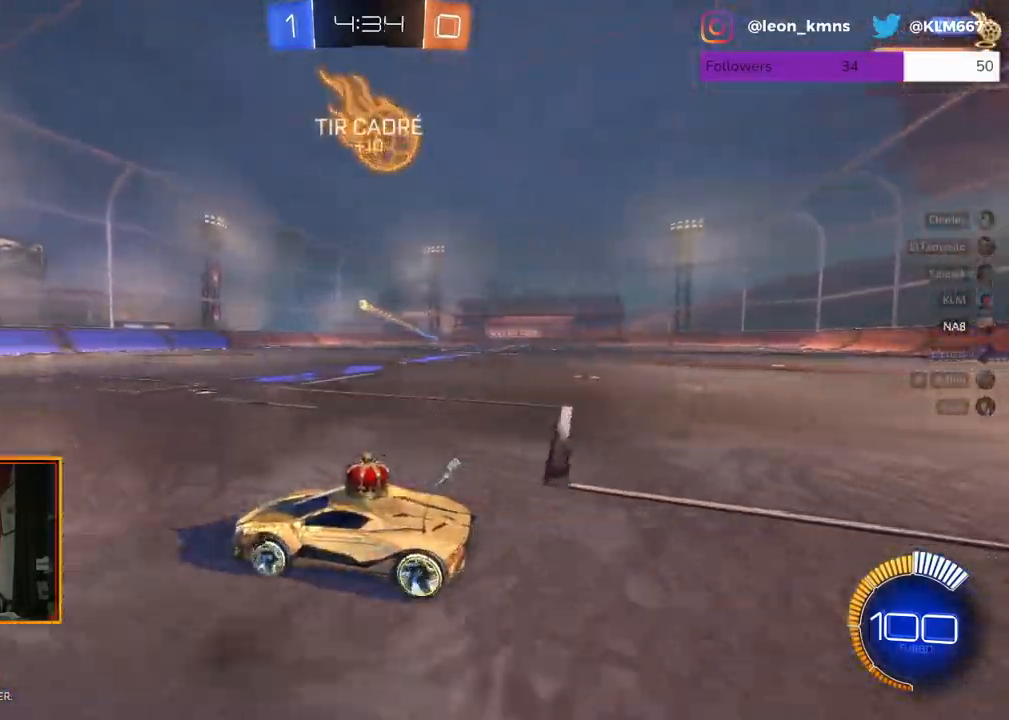
{"buttons": ["L2"], "left_stick": "center", "right_stick": "center", "events": [[150, "left_stick", "right"], [333, "left_stick", "center"], [417, "R2", "up"], [433, "L2", "down"]]}
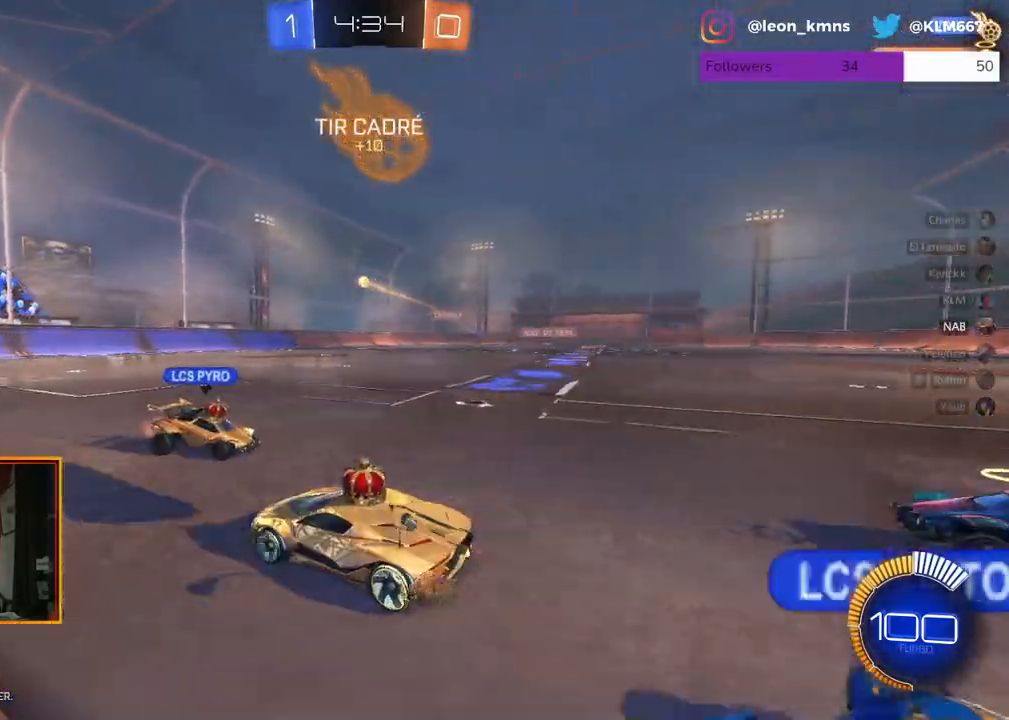
{"buttons": [], "left_stick": "right", "right_stick": "center", "events": [[167, "L2", "up"], [183, "R2", "down"], [467, "left_stick", "right"], [483, "R2", "up"]]}
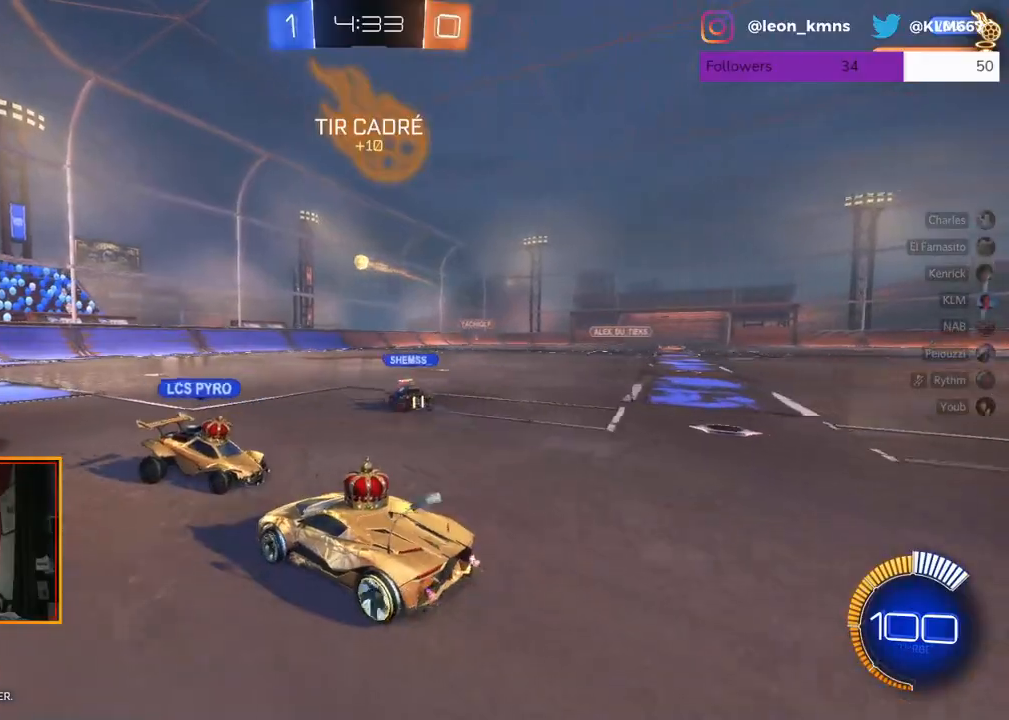
{"buttons": ["R2"], "left_stick": "center", "right_stick": "center", "events": [[100, "left_stick", "center"], [117, "L2", "down"], [467, "L2", "up"], [467, "R2", "down"]]}
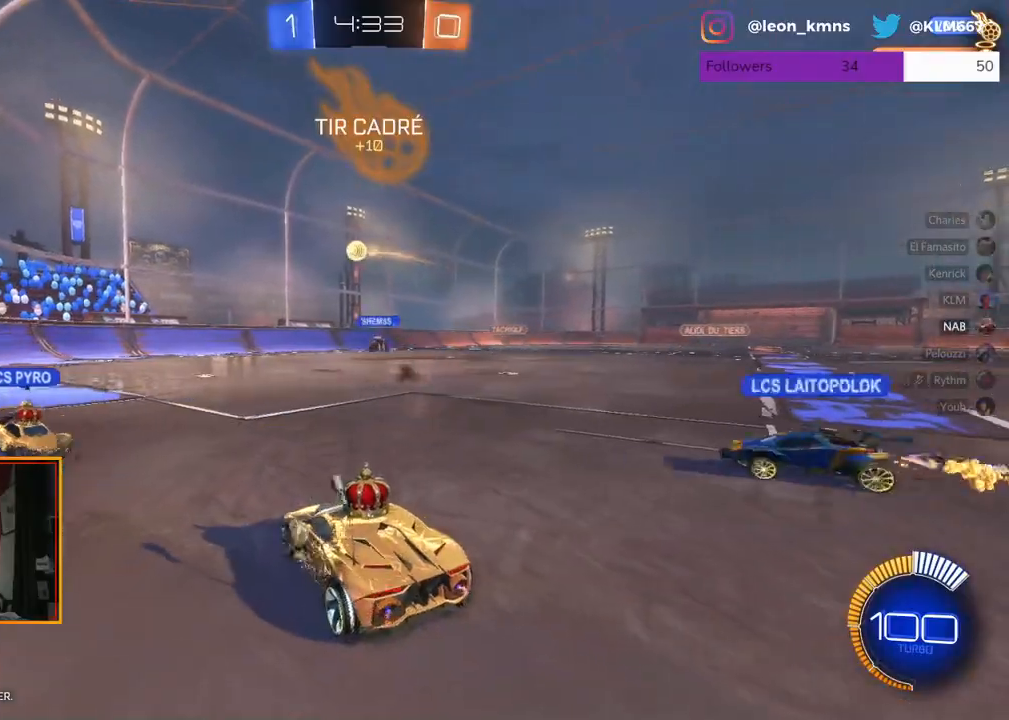
{"buttons": ["R2"], "left_stick": "center", "right_stick": "center", "events": [[117, "left_stick", "left"], [233, "R2", "up"], [350, "R2", "down"], [367, "left_stick", "center"]]}
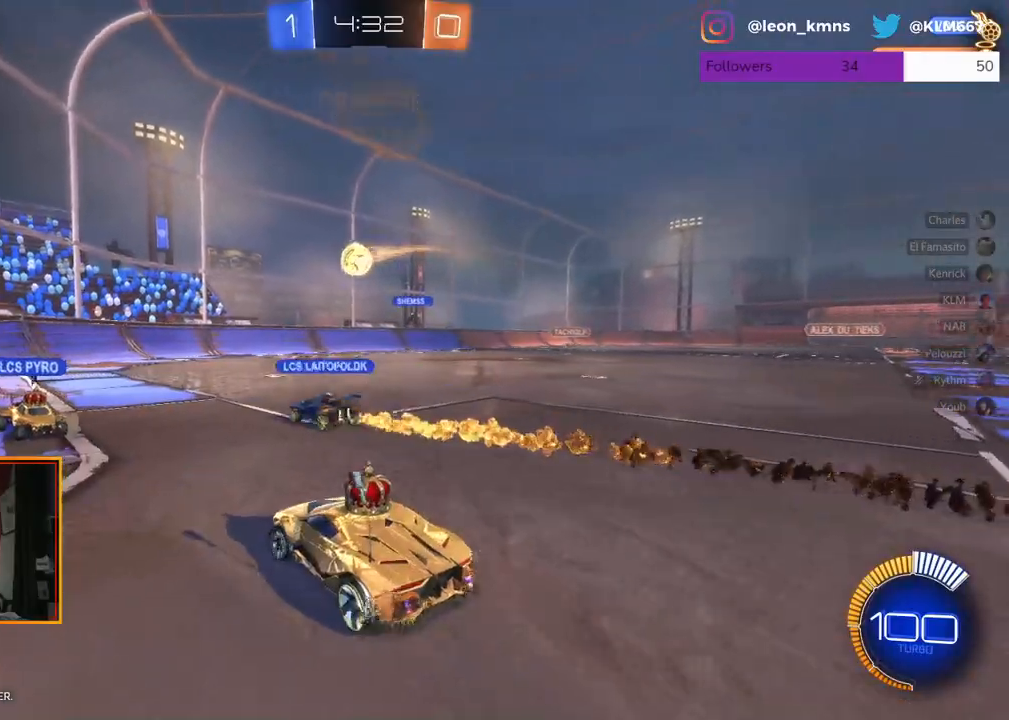
{"buttons": ["A", "L1", "L2", "R1", "R2"], "left_stick": "up", "right_stick": "center", "events": [[250, "A", "down"], [267, "left_stick", "up"], [300, "L2", "down"], [383, "A", "up"], [383, "L1", "down"], [417, "R1", "down"], [433, "A", "down"]]}
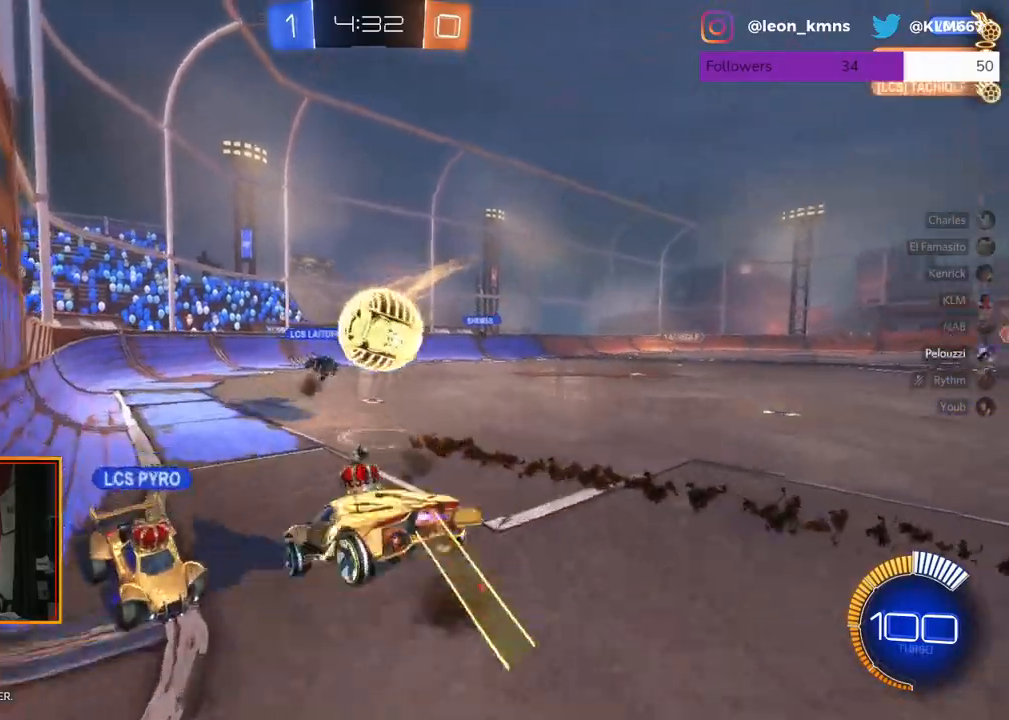
{"buttons": ["R2"], "left_stick": "center", "right_stick": "center", "events": [[67, "L1", "up"], [83, "L2", "up"], [83, "R1", "up"], [100, "A", "up"], [133, "left_stick", "center"]]}
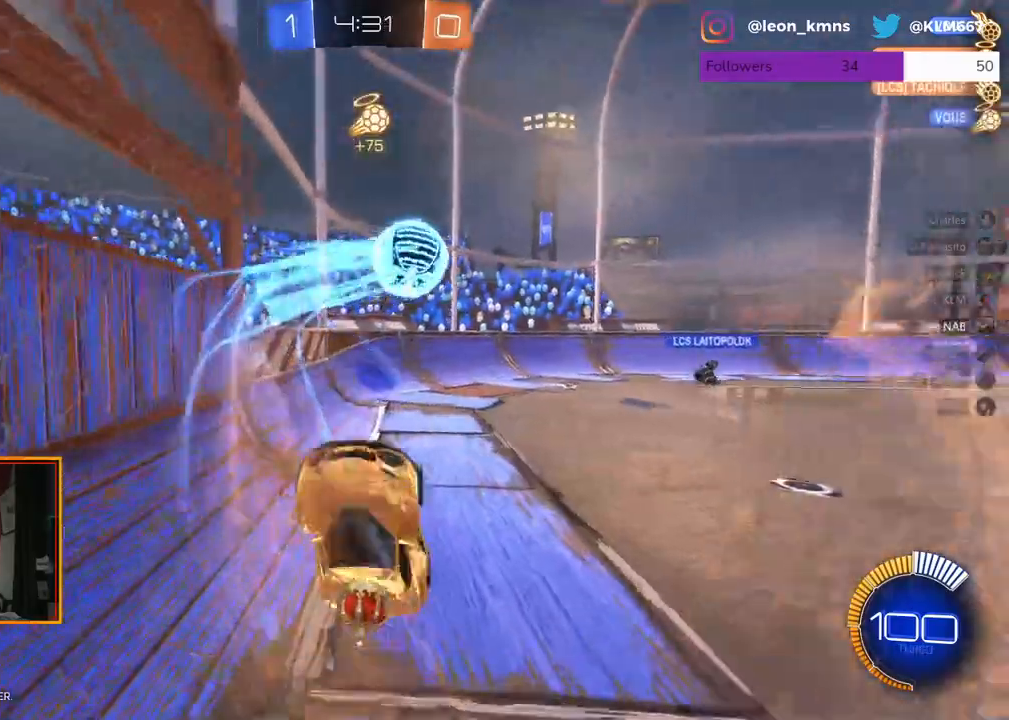
{"buttons": ["R2"], "left_stick": "right", "right_stick": "center", "events": [[333, "left_stick", "right"]]}
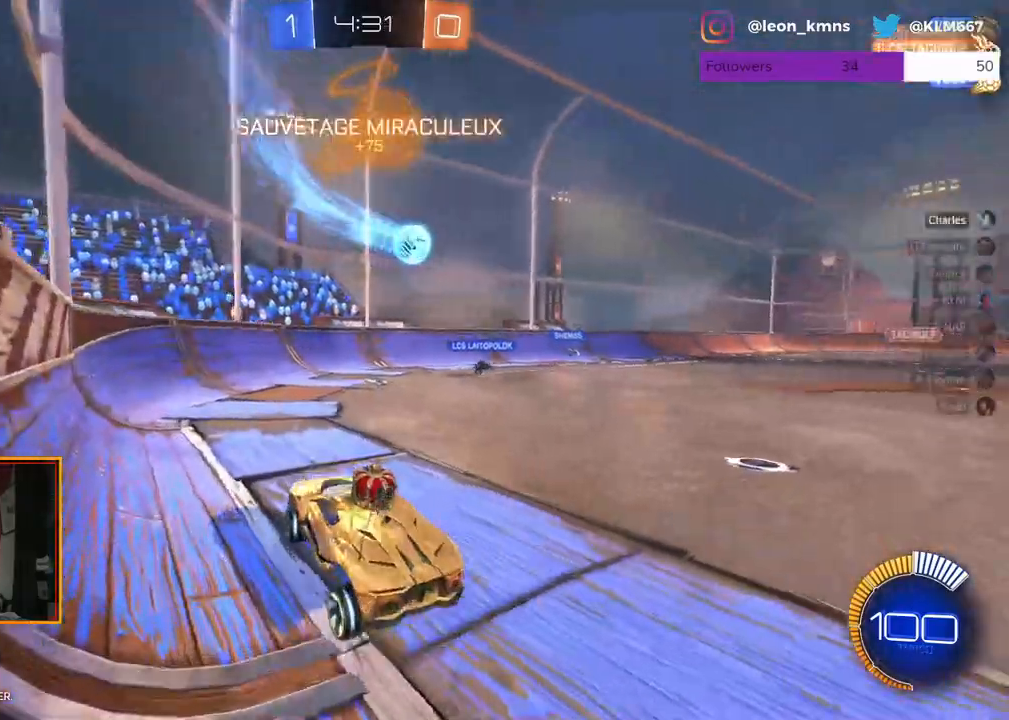
{"buttons": ["L2"], "left_stick": "right", "right_stick": "center", "events": [[17, "R2", "up"], [117, "L1", "down"], [217, "L1", "up"], [433, "L2", "down"]]}
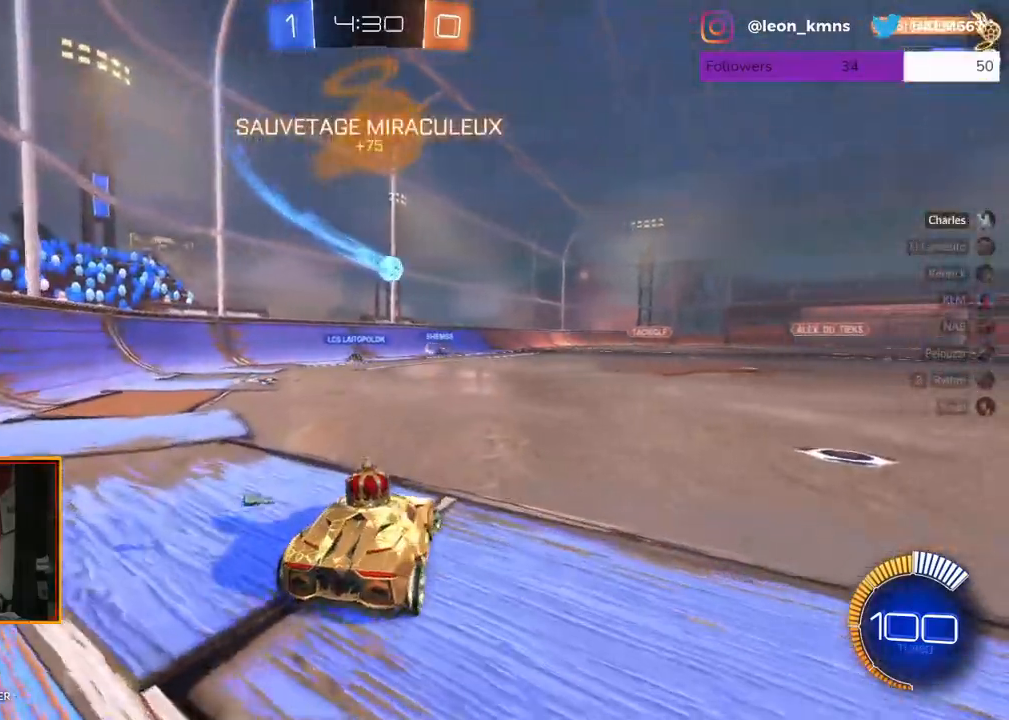
{"buttons": ["R2"], "left_stick": "right", "right_stick": "center", "events": [[133, "L2", "up"], [183, "R2", "down"]]}
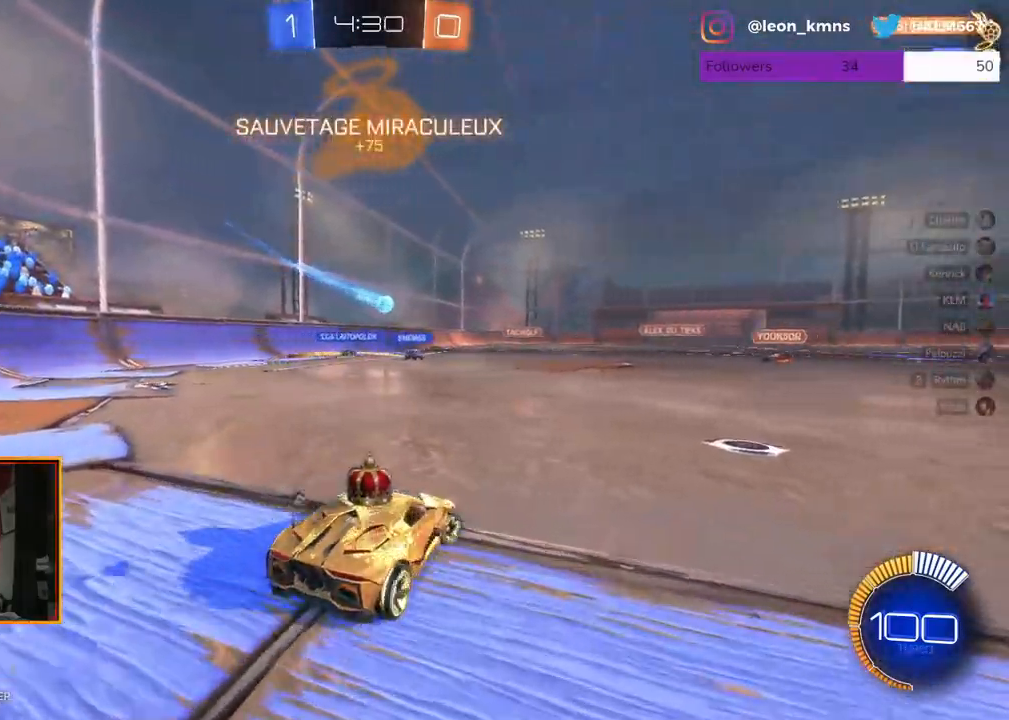
{"buttons": [], "left_stick": "right", "right_stick": "center", "events": [[417, "R2", "up"]]}
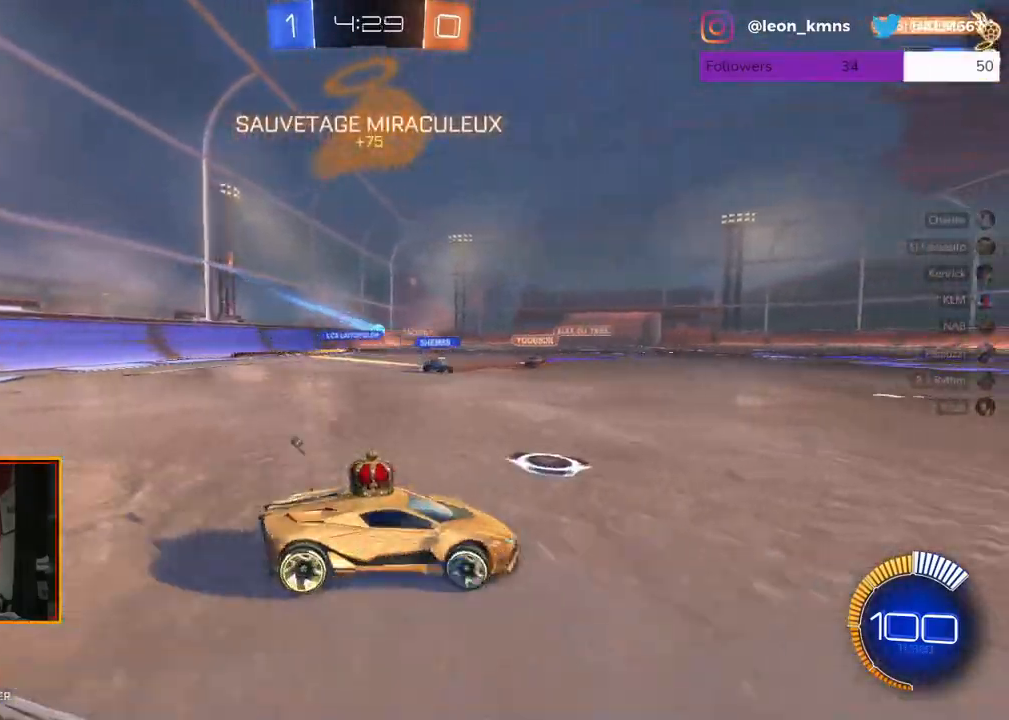
{"buttons": [], "left_stick": "center", "right_stick": "center", "events": [[400, "left_stick", "center"]]}
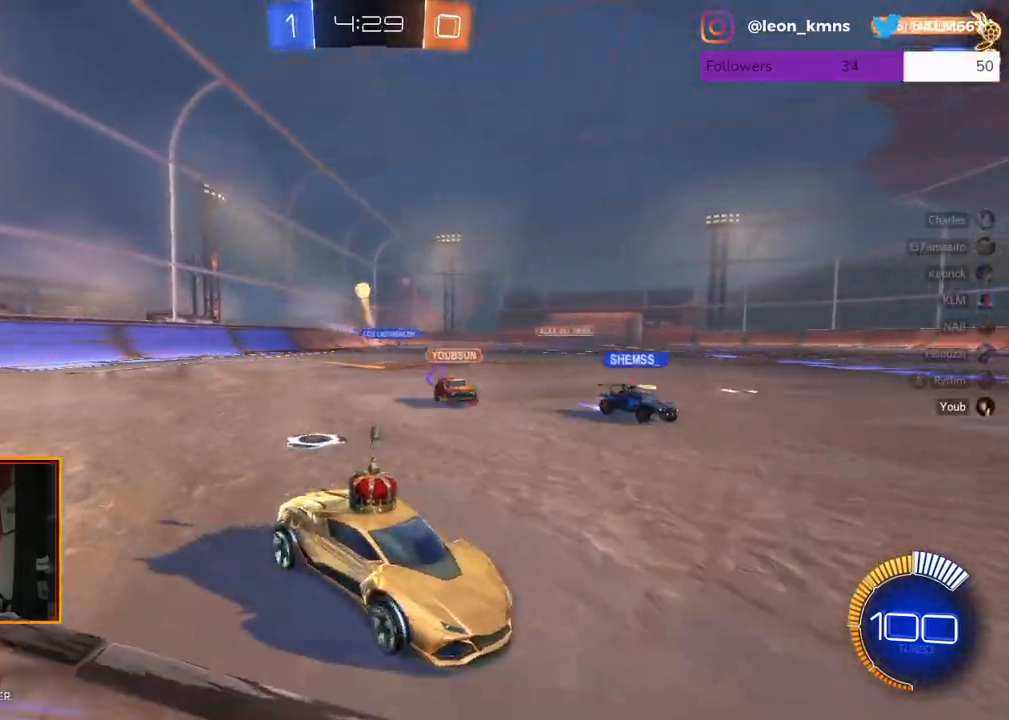
{"buttons": ["R2"], "left_stick": "center", "right_stick": "center", "events": [[233, "left_stick", "right"], [333, "R2", "down"], [500, "left_stick", "center"]]}
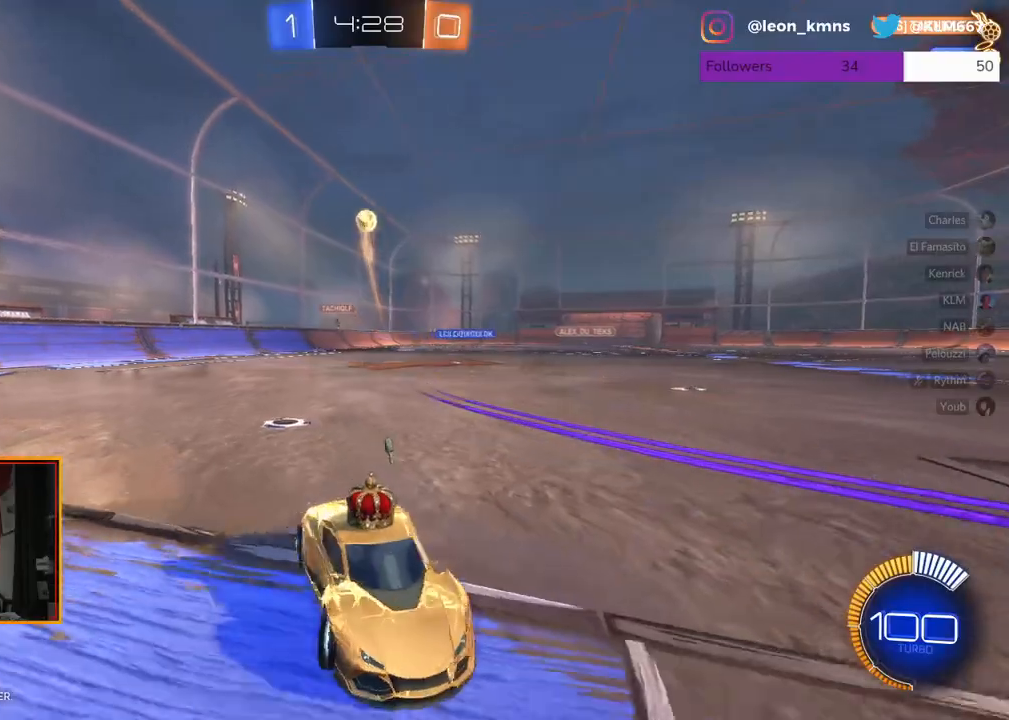
{"buttons": ["R2"], "left_stick": "center", "right_stick": "center", "events": []}
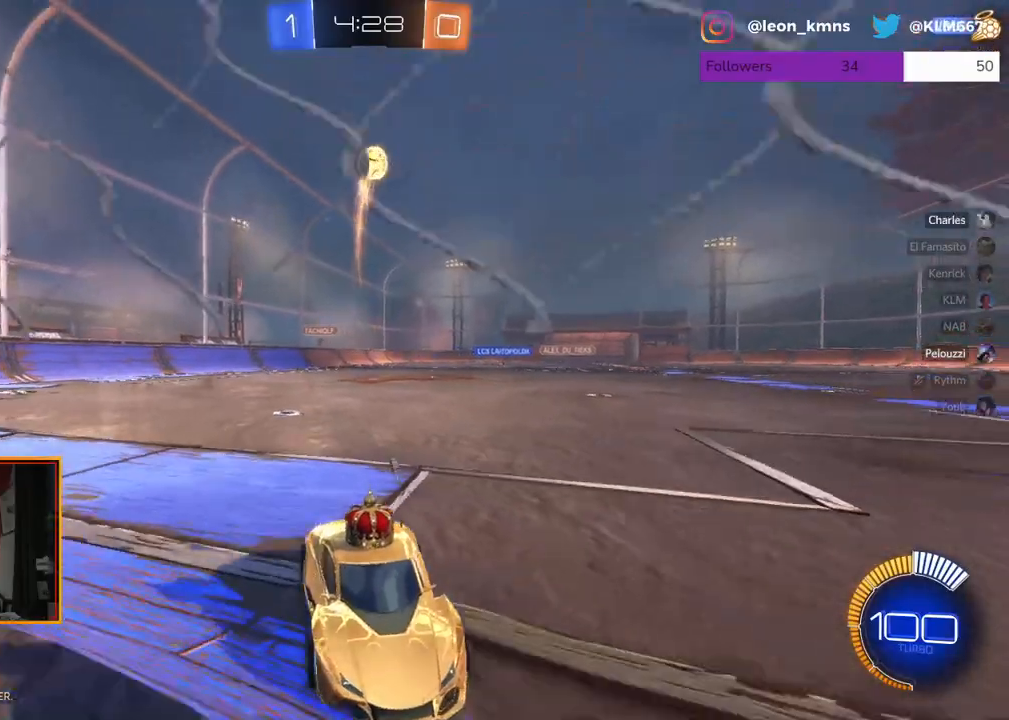
{"buttons": ["L2"], "left_stick": "center", "right_stick": "center", "events": [[117, "R2", "up"], [150, "L2", "down"]]}
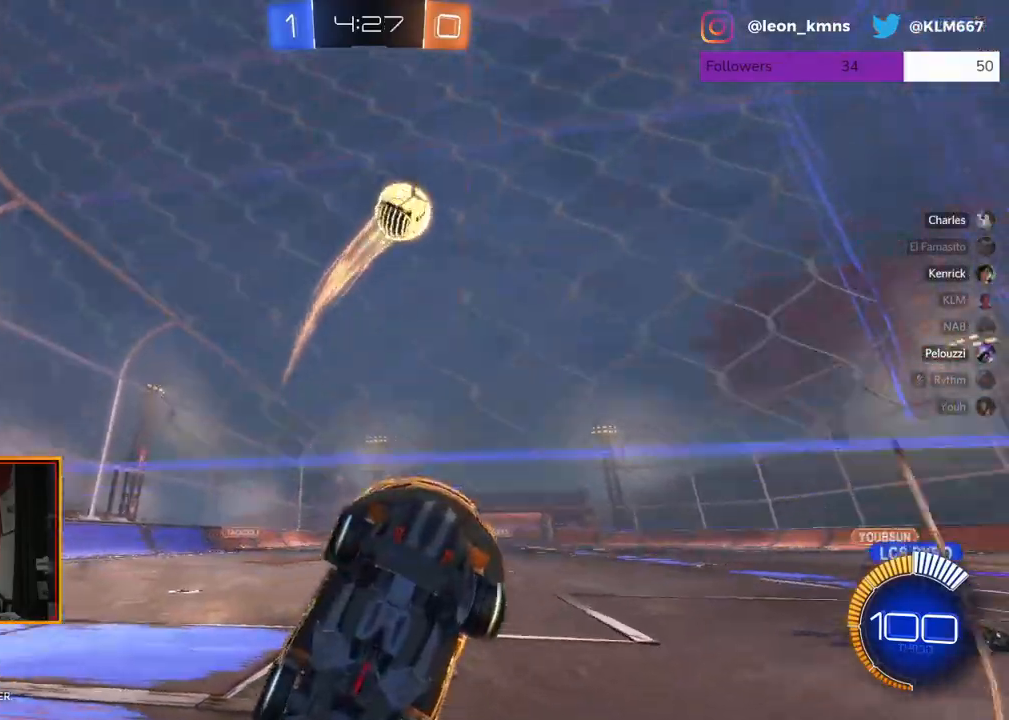
{"buttons": [], "left_stick": "center", "right_stick": "center", "events": [[67, "L2", "up"]]}
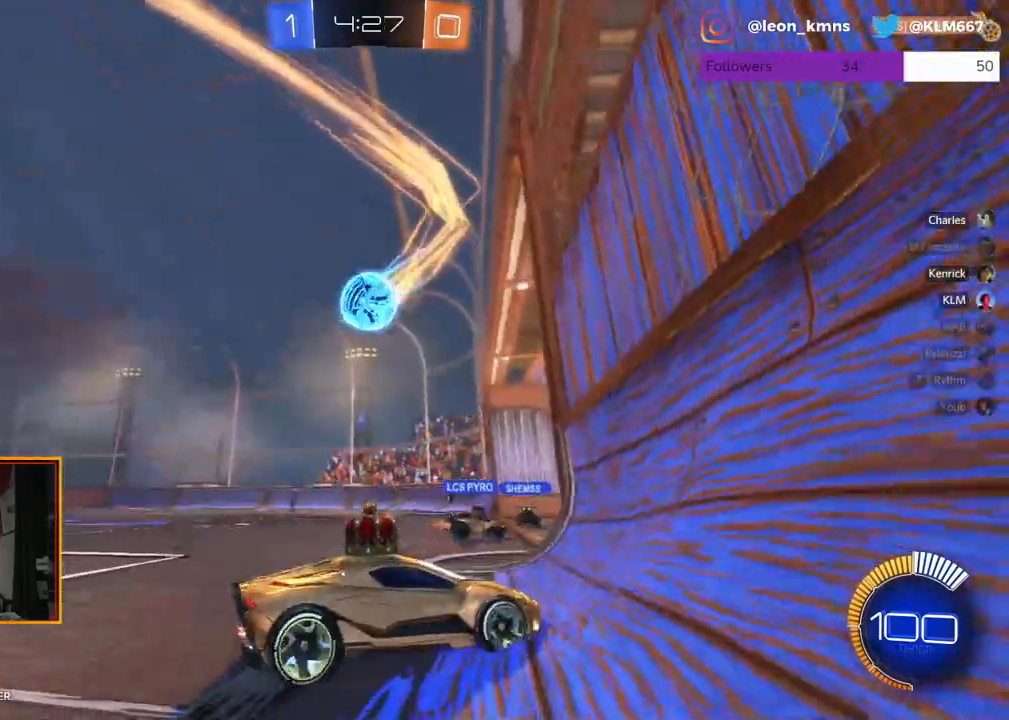
{"buttons": ["R2"], "left_stick": "left", "right_stick": "center", "events": [[300, "R2", "down"], [333, "left_stick", "left"]]}
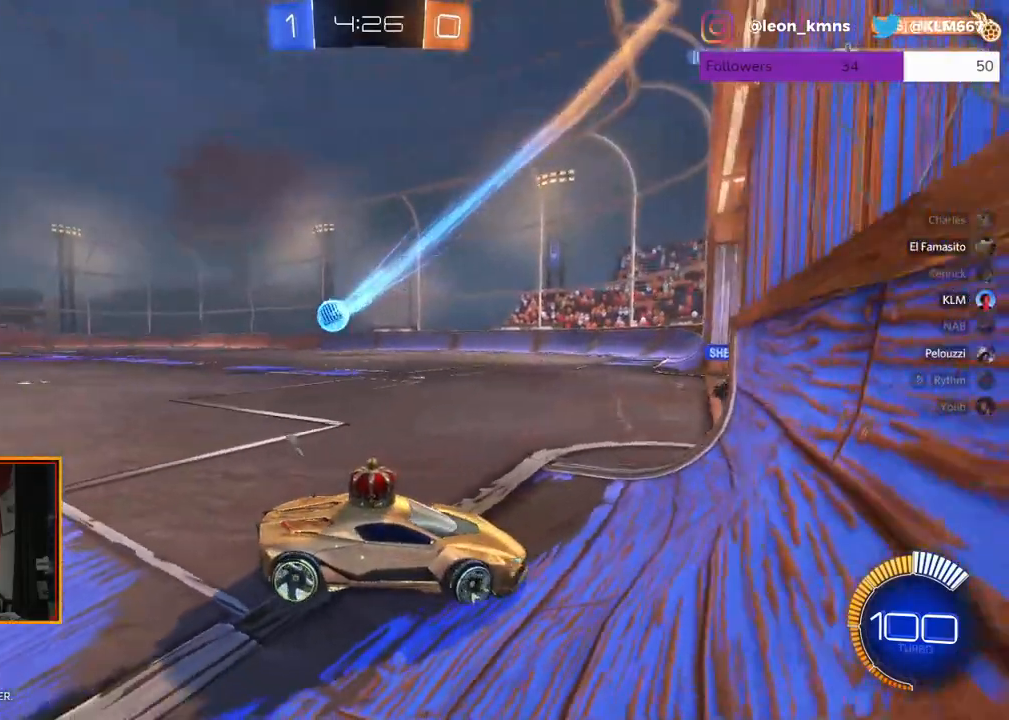
{"buttons": ["R2"], "left_stick": "down-left", "right_stick": "center", "events": [[167, "left_stick", "down-left"]]}
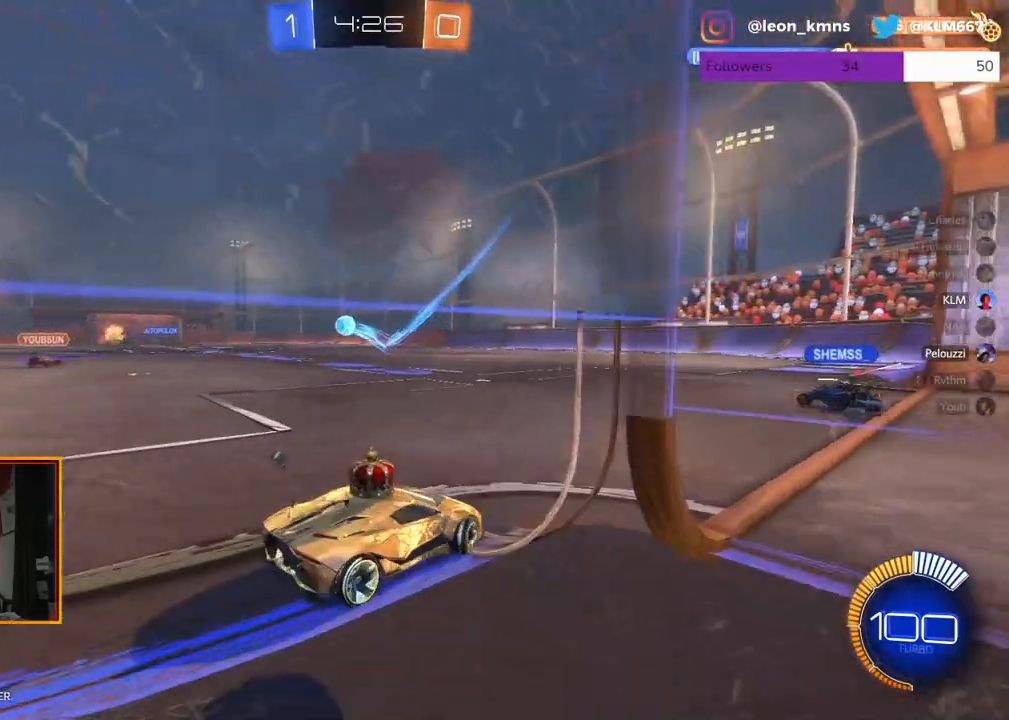
{"buttons": [], "left_stick": "right", "right_stick": "center", "events": [[50, "L2", "down"], [183, "R2", "up"], [200, "left_stick", "center"], [317, "L2", "up"], [467, "left_stick", "right"]]}
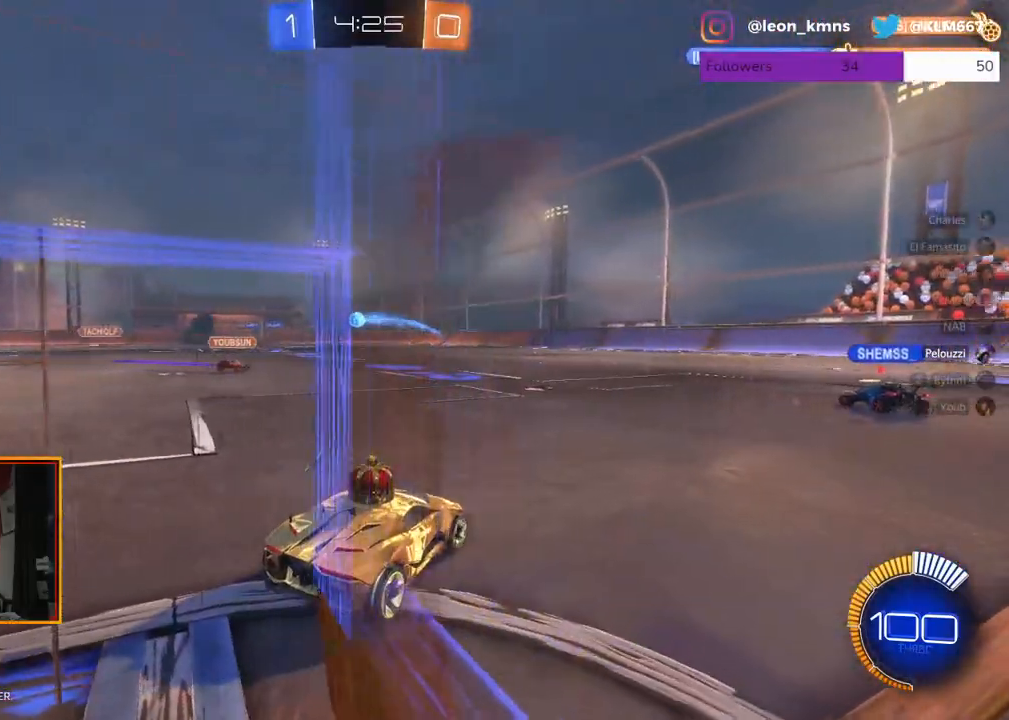
{"buttons": [], "left_stick": "right", "right_stick": "center", "events": []}
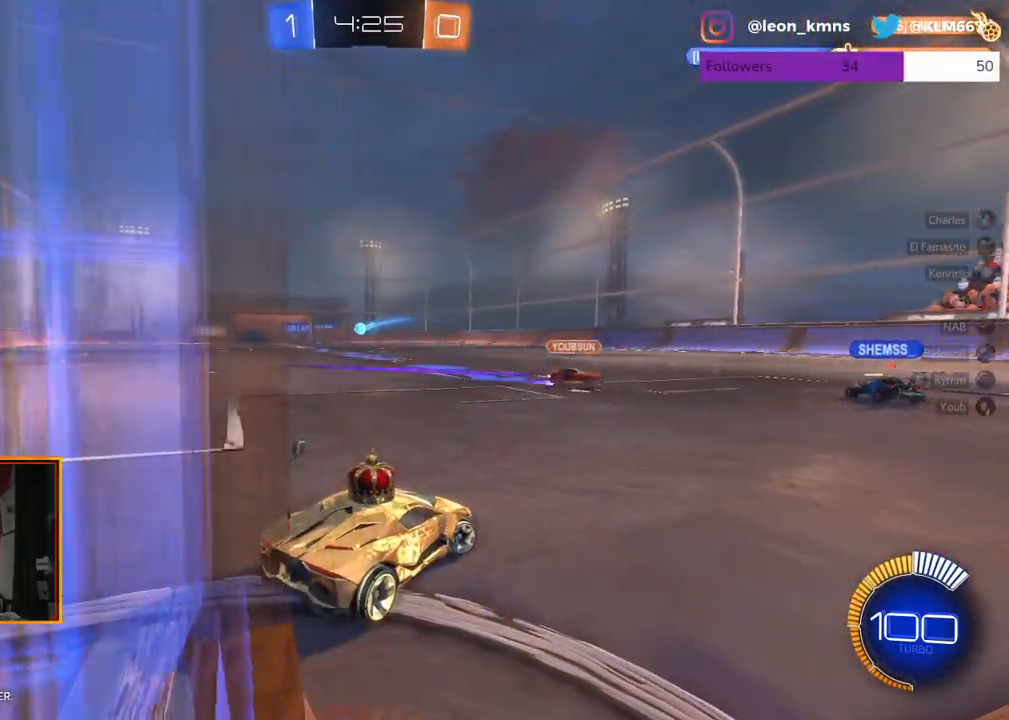
{"buttons": ["R2"], "left_stick": "center", "right_stick": "center", "events": [[17, "left_stick", "center"], [233, "R2", "down"]]}
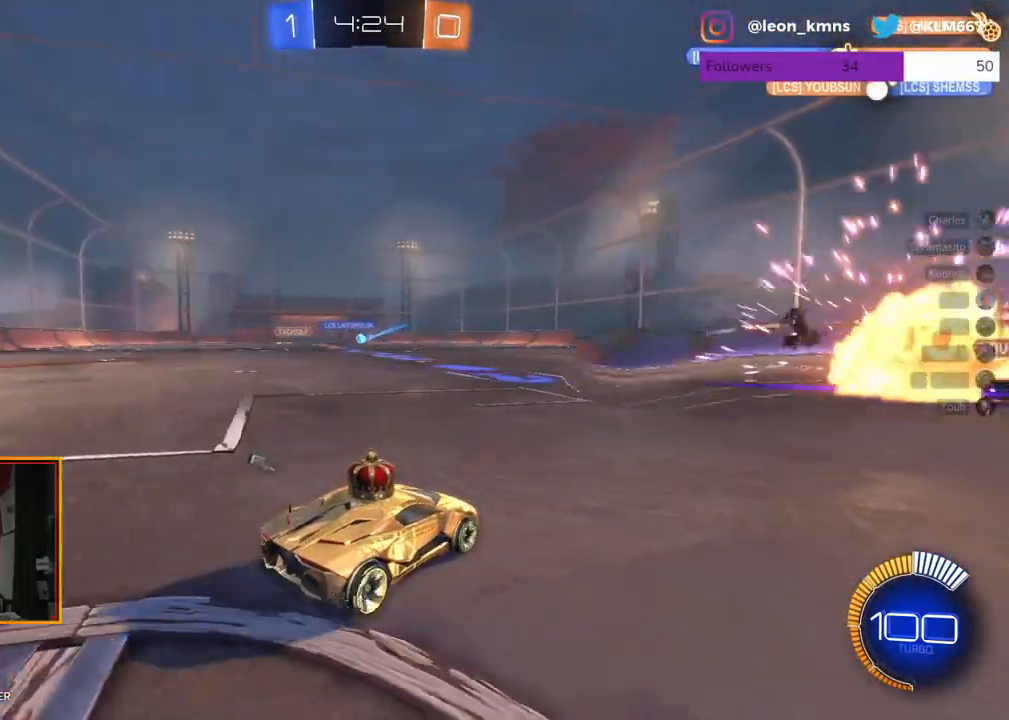
{"buttons": [], "left_stick": "right", "right_stick": "center", "events": [[333, "R2", "up"], [383, "left_stick", "right"]]}
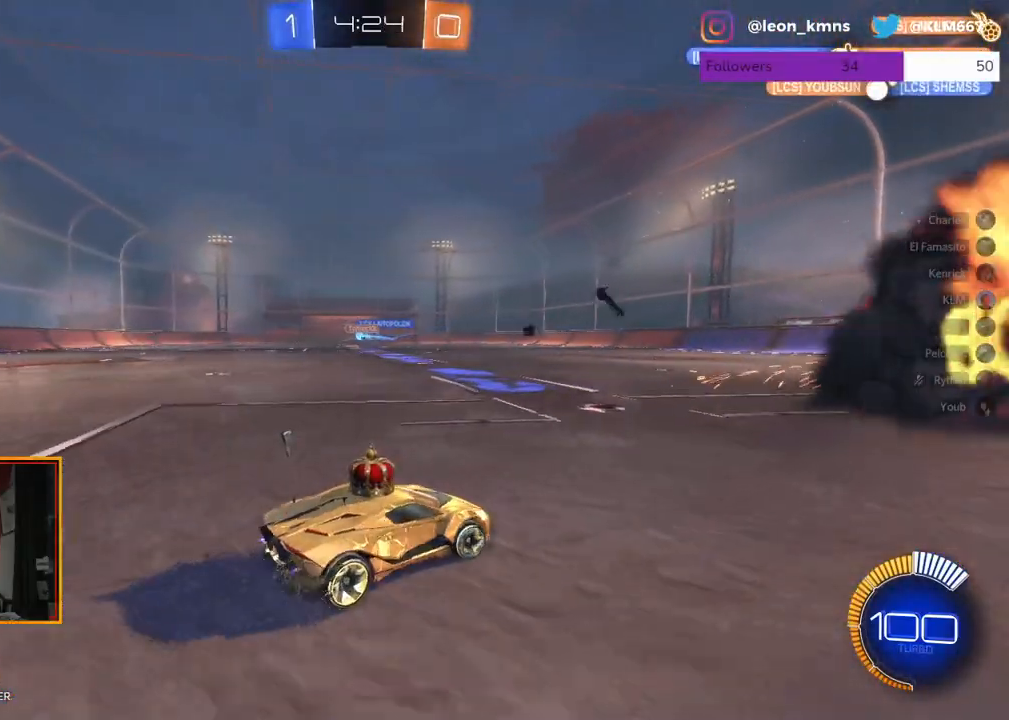
{"buttons": ["R2"], "left_stick": "left", "right_stick": "center", "events": [[183, "left_stick", "center"], [350, "R2", "down"], [483, "left_stick", "left"]]}
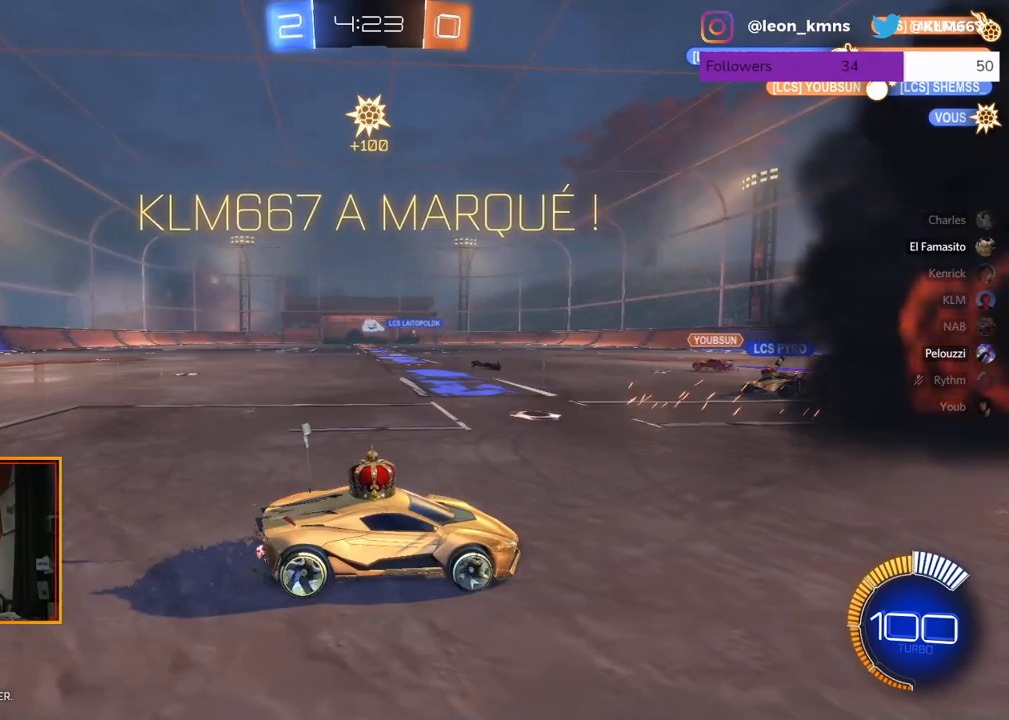
{"buttons": ["R1", "R2"], "left_stick": "left", "right_stick": "center", "events": [[400, "R1", "down"]]}
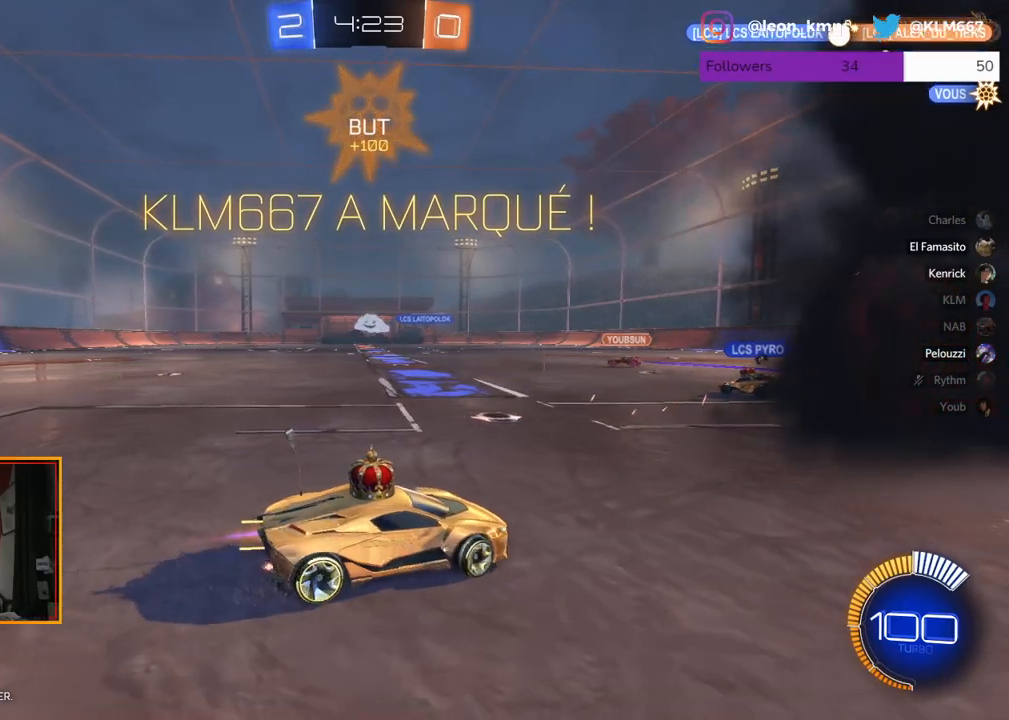
{"buttons": ["A", "L1", "R1", "R2"], "left_stick": "left", "right_stick": "center", "events": [[183, "L1", "down"], [217, "A", "down"], [333, "A", "up"], [400, "A", "down"]]}
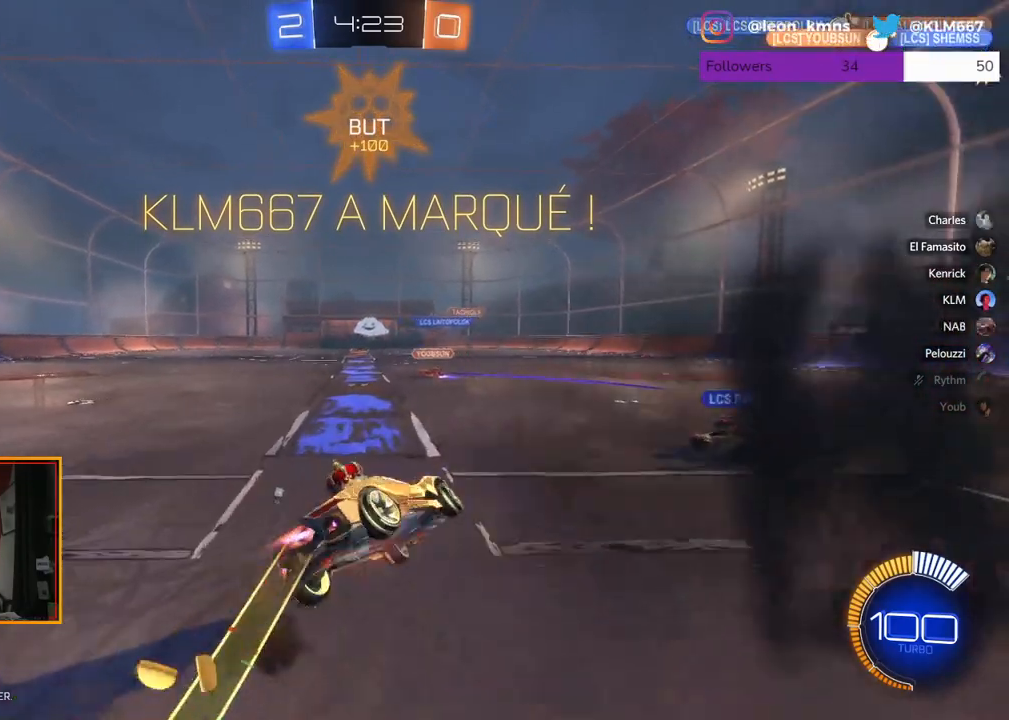
{"buttons": [], "left_stick": "center", "right_stick": "center", "events": [[50, "A", "up"], [50, "R1", "up"], [133, "L1", "up"], [267, "R2", "up"], [283, "left_stick", "center"]]}